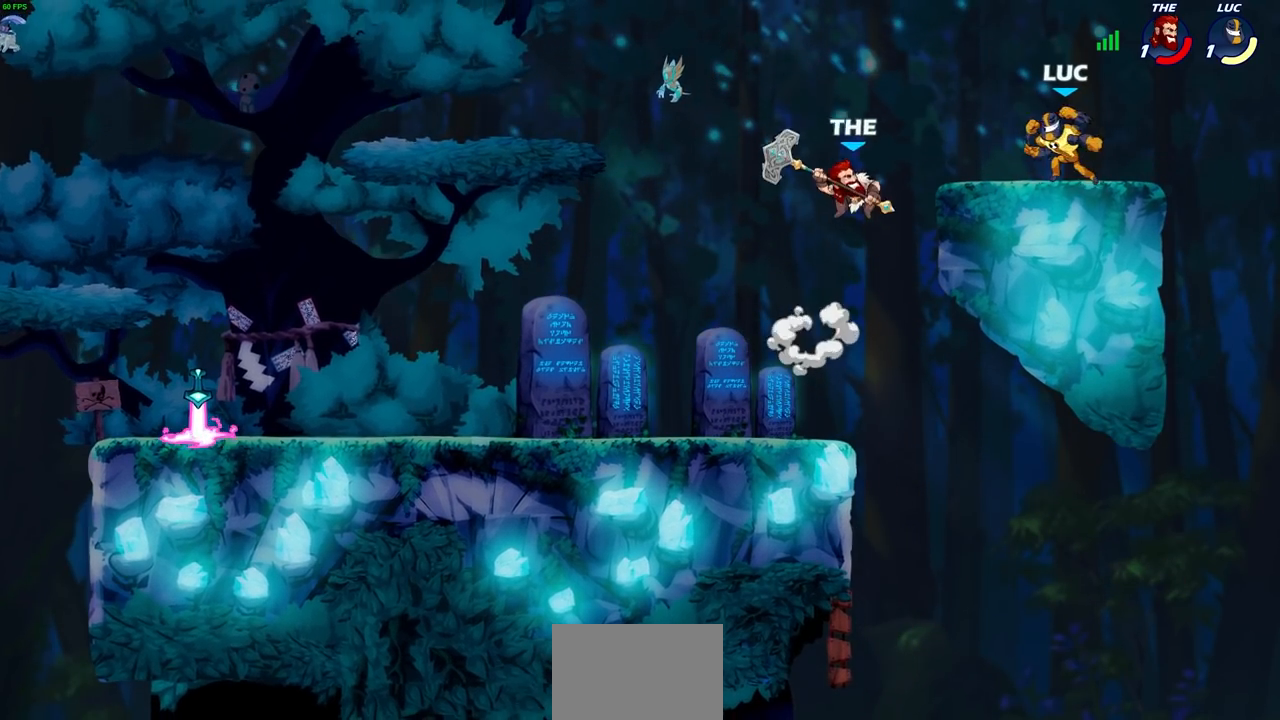
Gameplay with a controller (PlayStation layout); each line is a JSON object with the inputs held at the frame after it. "events" lists button and stick changes between this image and that frame as [ms after this image, input, new state], when the widget could be followed in between.
{"buttons": [], "left_stick": "center", "right_stick": "center", "events": [[83, "left_stick", "up-left"], [183, "left_stick", "down"], [233, "left_stick", "left"], [333, "left_stick", "down-left"], [383, "SQUARE", "down"], [467, "SQUARE", "up"], [500, "left_stick", "center"]]}
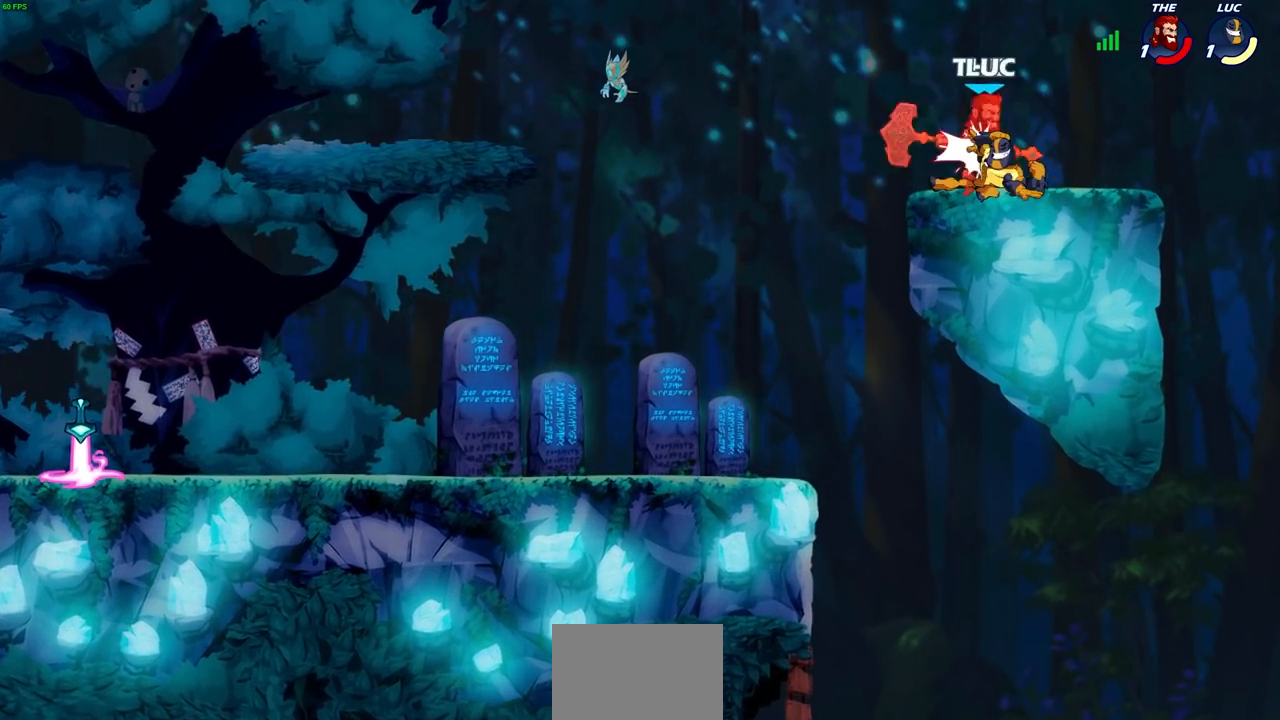
{"buttons": [], "left_stick": "left", "right_stick": "center", "events": [[233, "left_stick", "up-right"], [250, "CROSS", "down"], [333, "CIRCLE", "down"], [333, "CROSS", "up"], [367, "left_stick", "center"], [383, "CIRCLE", "up"], [483, "left_stick", "left"]]}
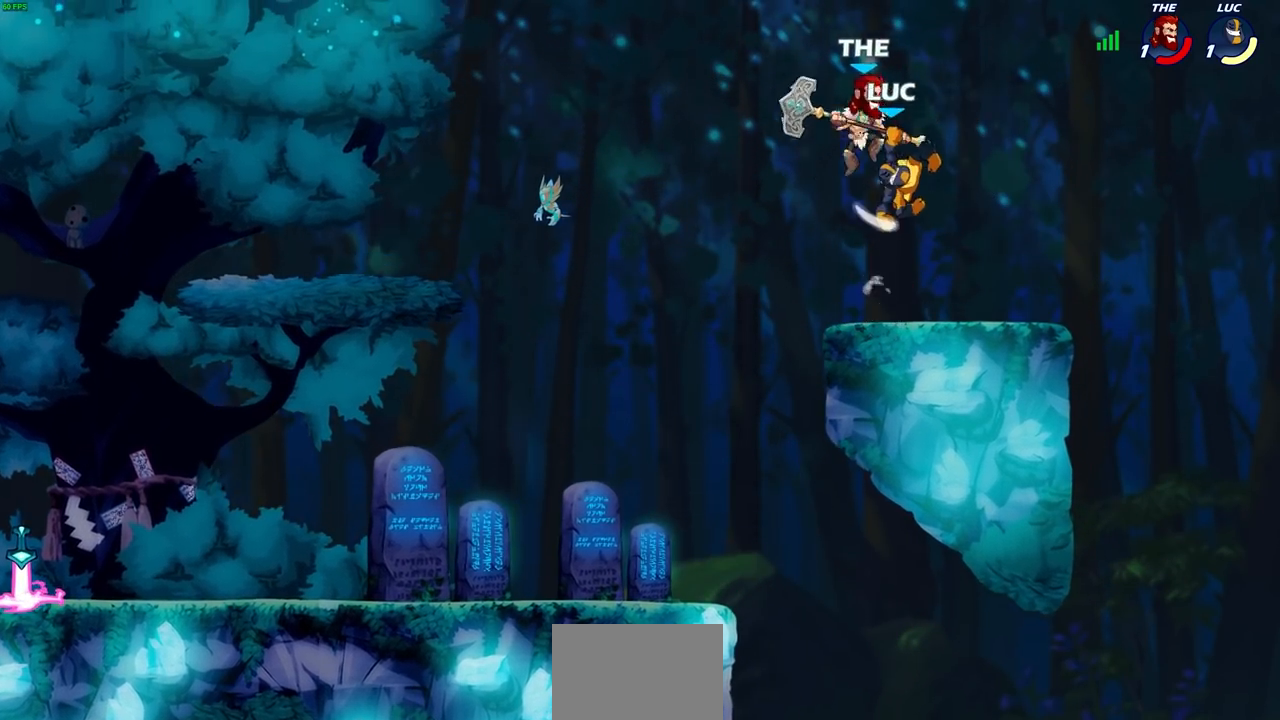
{"buttons": [], "left_stick": "down-left", "right_stick": "center", "events": [[33, "L3", "down"], [183, "L3", "up"], [417, "left_stick", "down-left"]]}
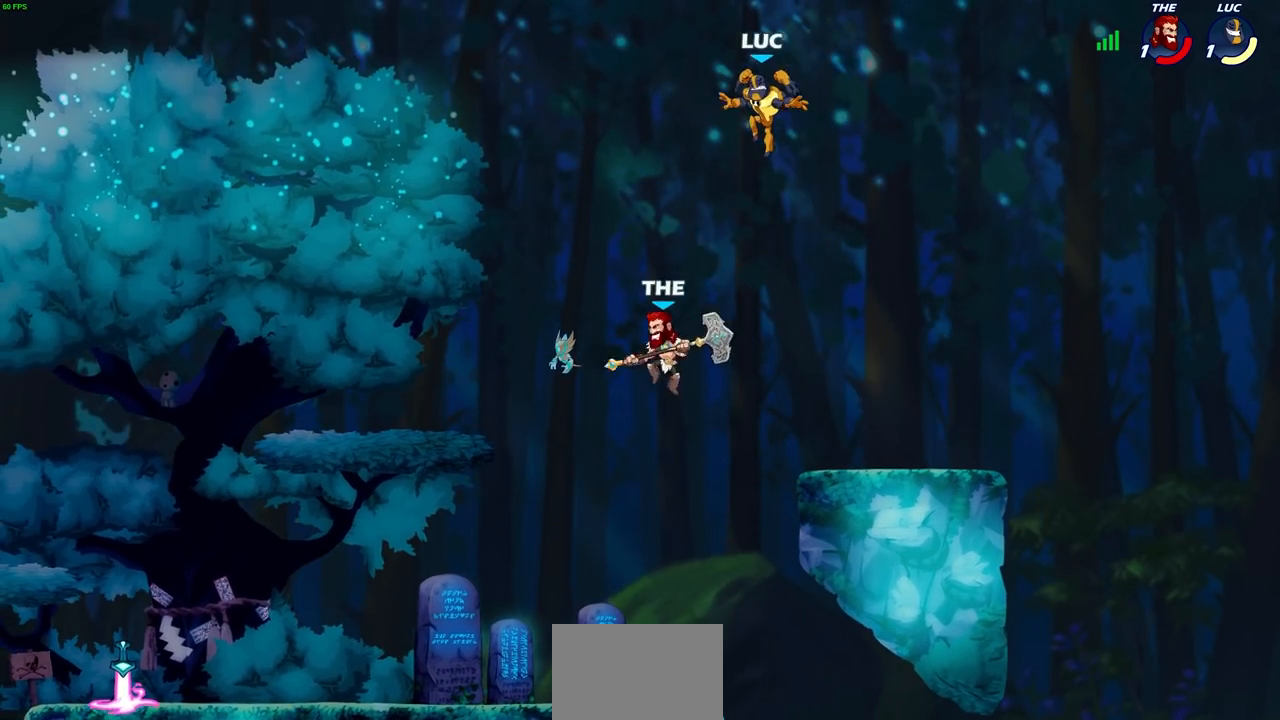
{"buttons": ["CROSS"], "left_stick": "up-left", "right_stick": "center", "events": [[83, "R1", "down"], [83, "R2", "down"], [400, "R1", "up"], [400, "R2", "up"], [417, "CROSS", "down"], [467, "left_stick", "up-left"]]}
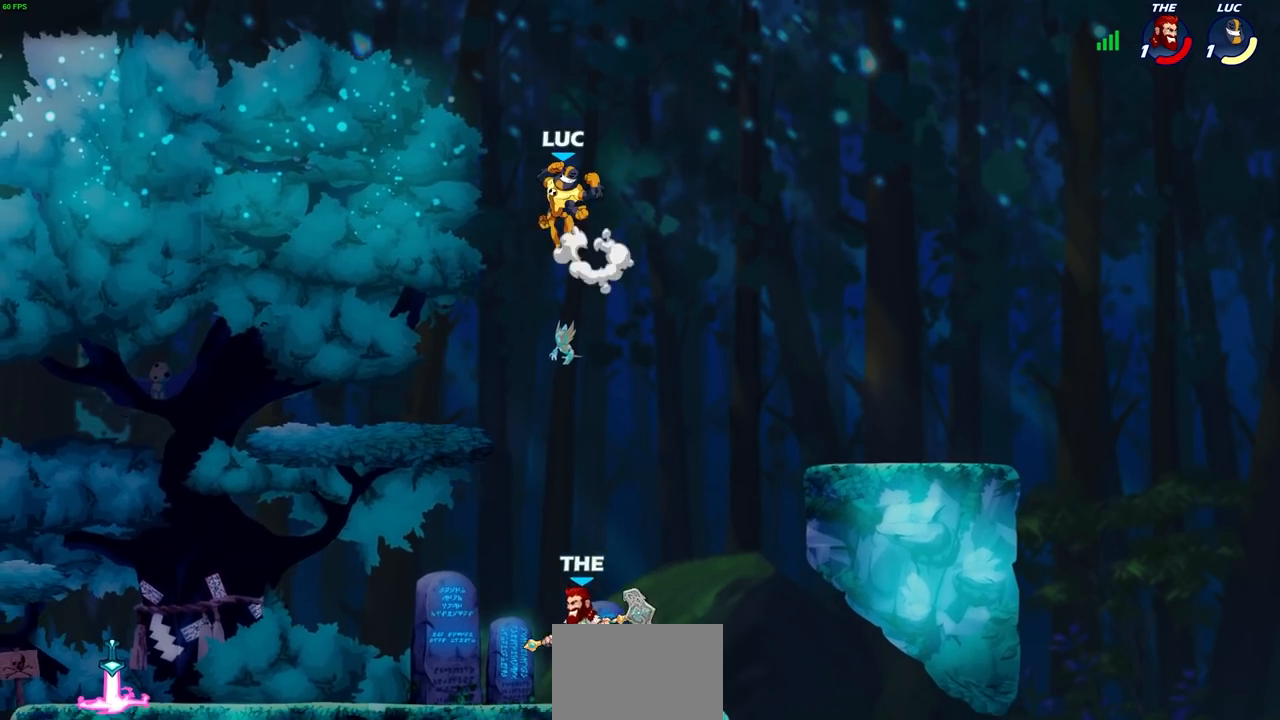
{"buttons": [], "left_stick": "down-right", "right_stick": "center", "events": [[50, "CROSS", "up"], [117, "left_stick", "down-left"], [217, "left_stick", "down-right"]]}
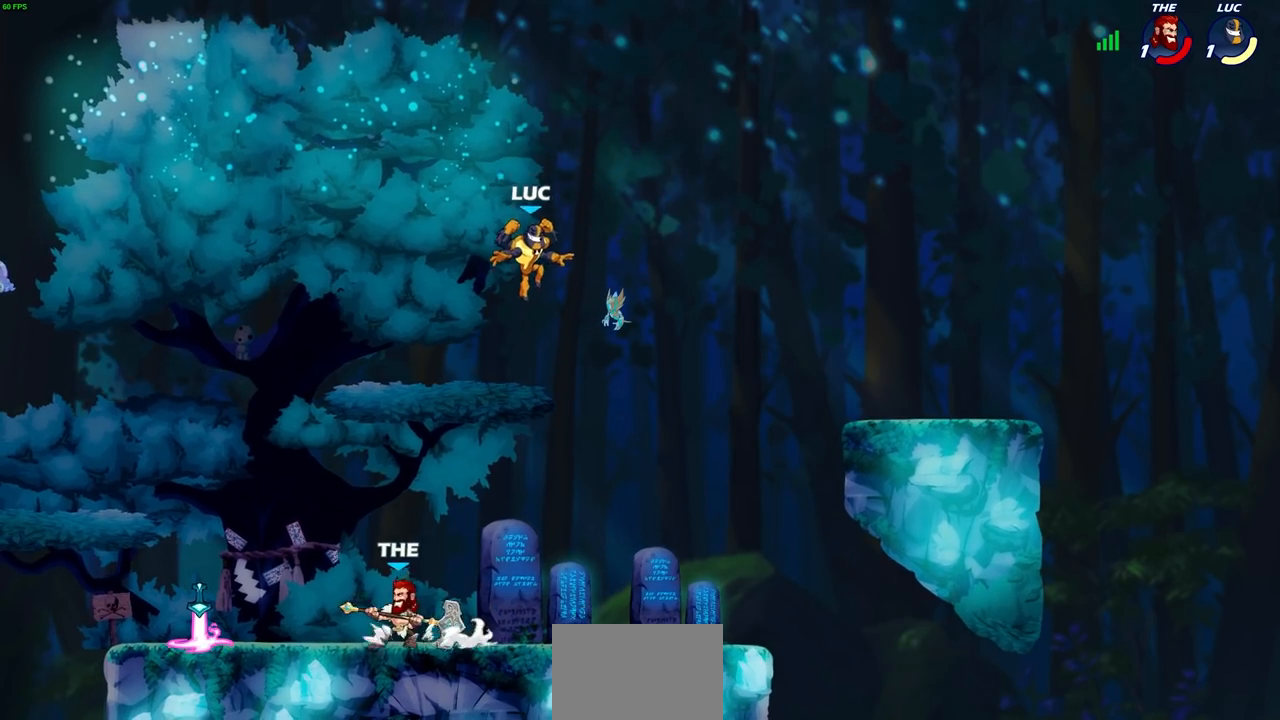
{"buttons": [], "left_stick": "left", "right_stick": "center", "events": [[200, "left_stick", "right"], [367, "left_stick", "down-left"], [433, "left_stick", "left"]]}
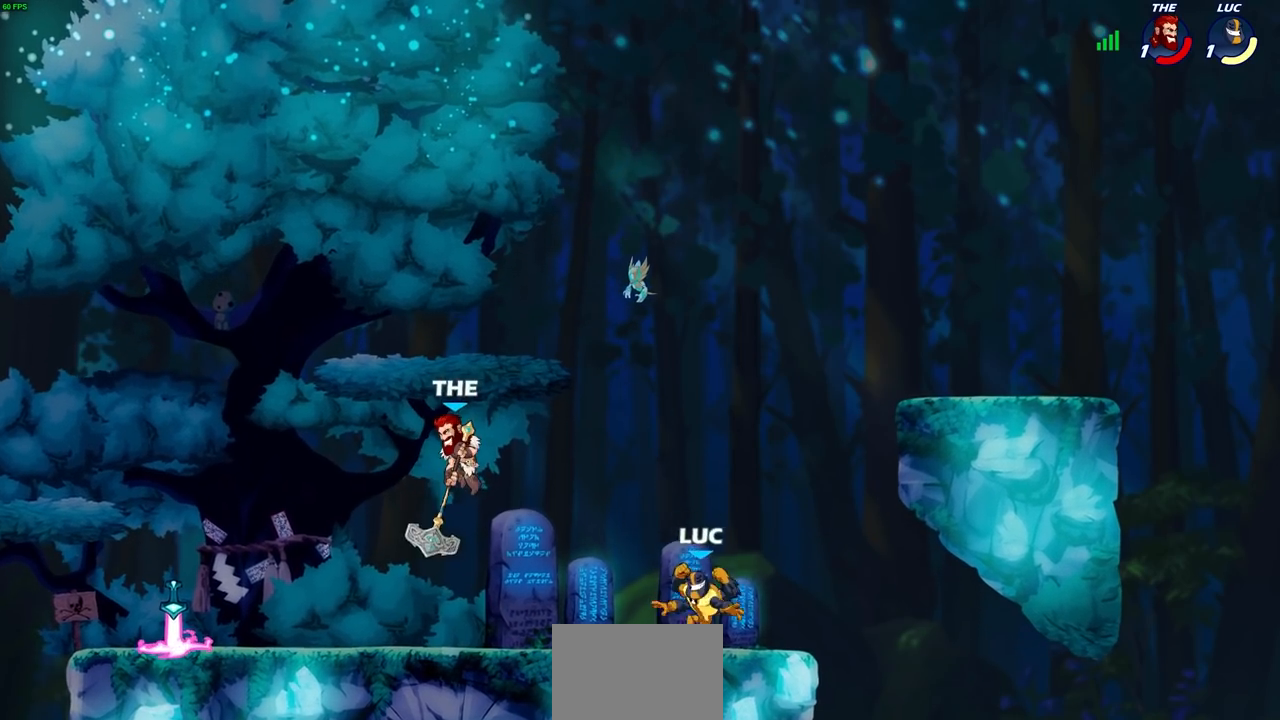
{"buttons": [], "left_stick": "up-right", "right_stick": "center", "events": [[100, "R2", "down"], [117, "CROSS", "down"], [167, "SQUARE", "down"], [183, "TRIANGLE", "down"], [200, "TRIANGLE", "up"], [217, "CROSS", "up"], [217, "SQUARE", "up"], [250, "R2", "up"], [250, "left_stick", "center"], [467, "left_stick", "up-right"]]}
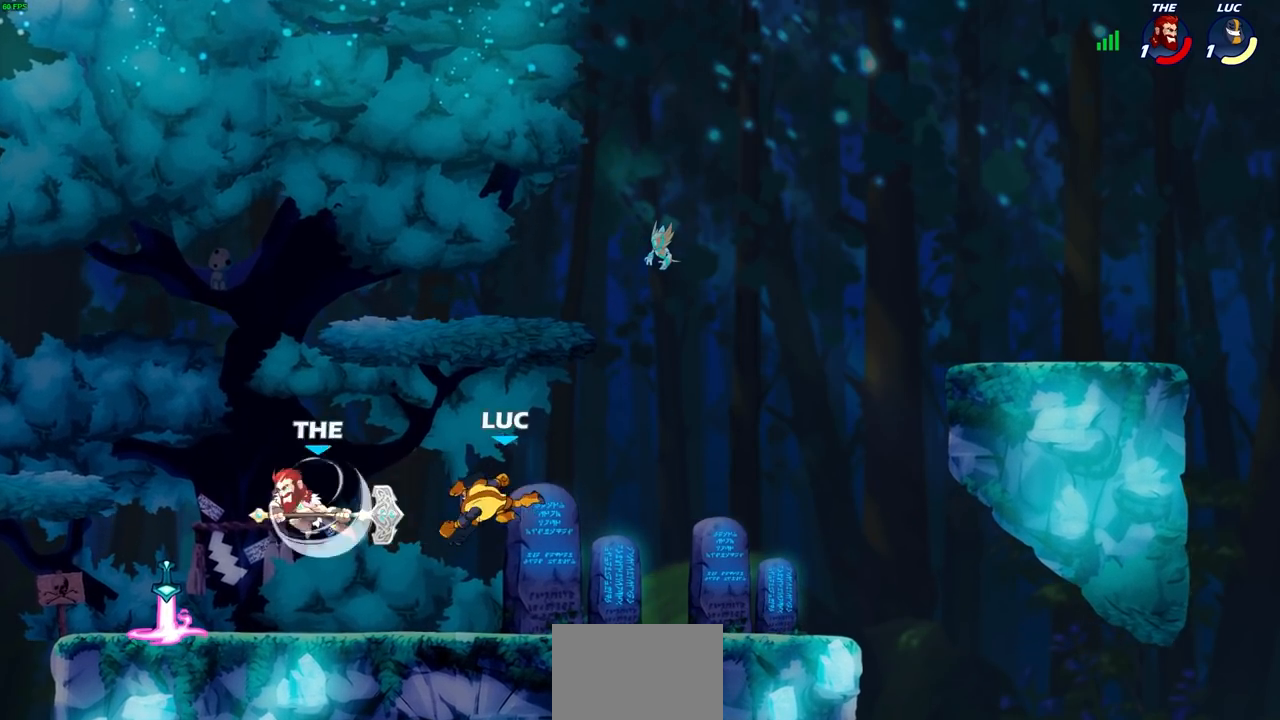
{"buttons": [], "left_stick": "left", "right_stick": "center", "events": [[33, "left_stick", "right"], [400, "left_stick", "up"], [500, "left_stick", "left"]]}
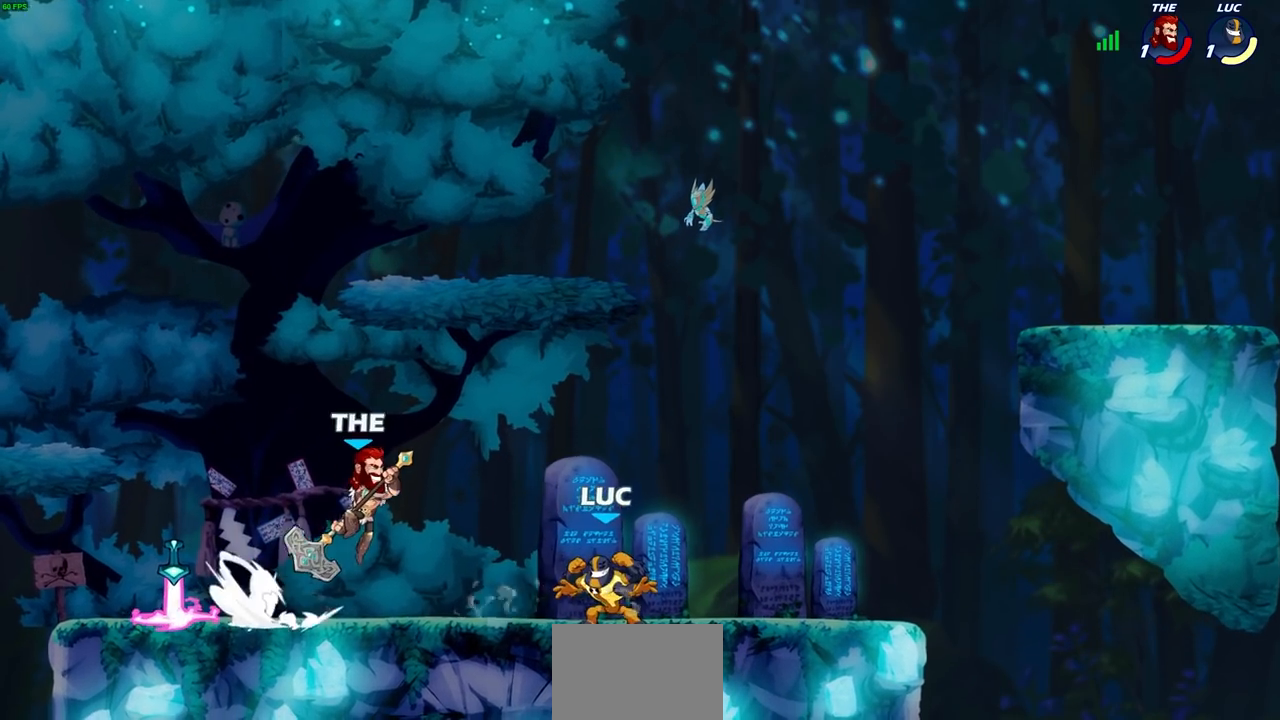
{"buttons": [], "left_stick": "up-left", "right_stick": "center", "events": [[100, "R2", "down"], [100, "left_stick", "down-left"], [117, "R1", "down"], [117, "SQUARE", "down"], [217, "R1", "up"], [217, "R2", "up"], [217, "SQUARE", "up"], [217, "left_stick", "center"], [500, "left_stick", "up-left"]]}
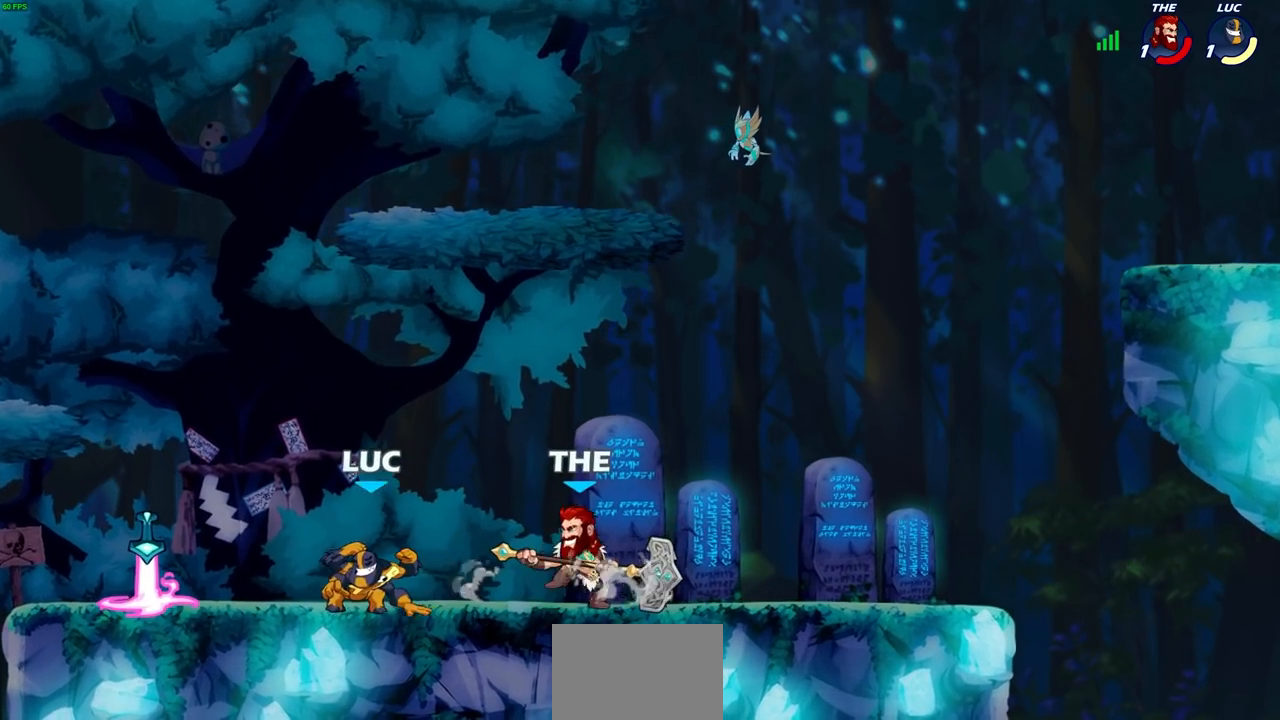
{"buttons": [], "left_stick": "down-left", "right_stick": "center", "events": [[183, "CROSS", "down"], [250, "R2", "down"], [300, "CROSS", "up"], [350, "R1", "down"], [400, "R1", "up"], [400, "R2", "up"], [483, "left_stick", "down-left"]]}
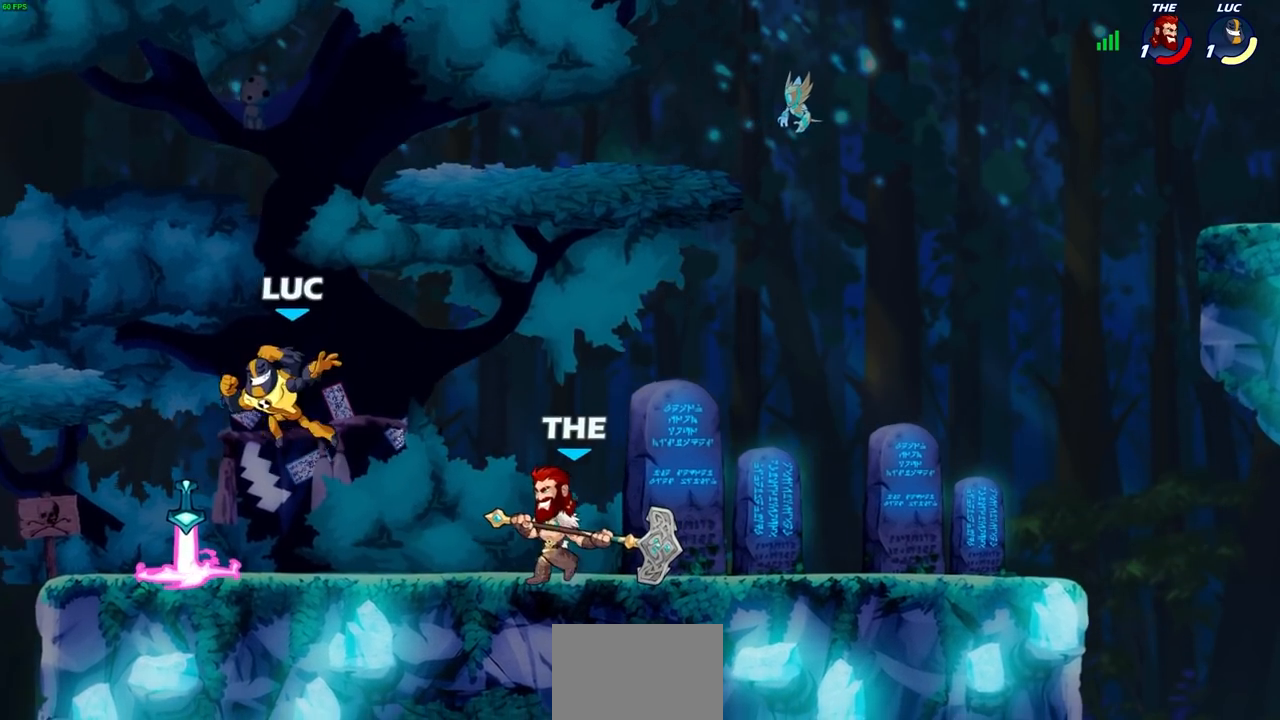
{"buttons": [], "left_stick": "center", "right_stick": "center", "events": [[200, "R1", "down"], [200, "left_stick", "left"], [283, "R1", "up"], [333, "left_stick", "up-right"], [383, "CIRCLE", "down"], [450, "left_stick", "center"], [467, "CIRCLE", "up"]]}
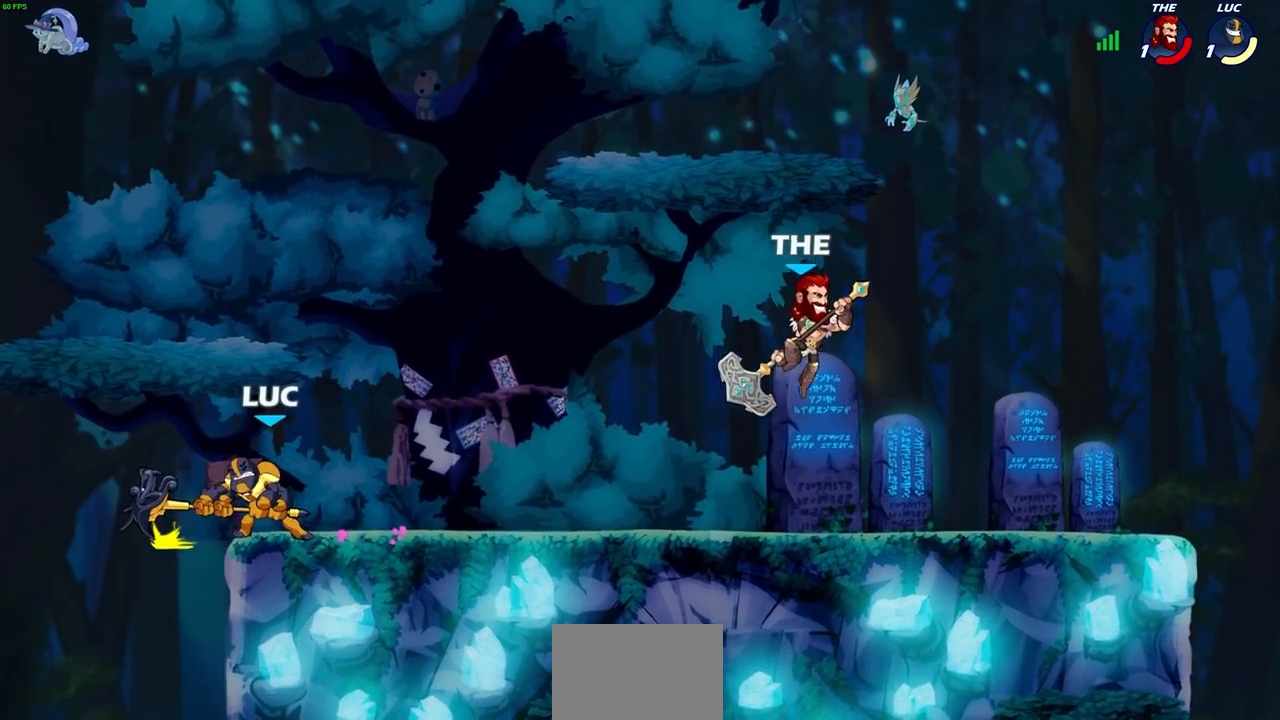
{"buttons": [], "left_stick": "center", "right_stick": "center", "events": []}
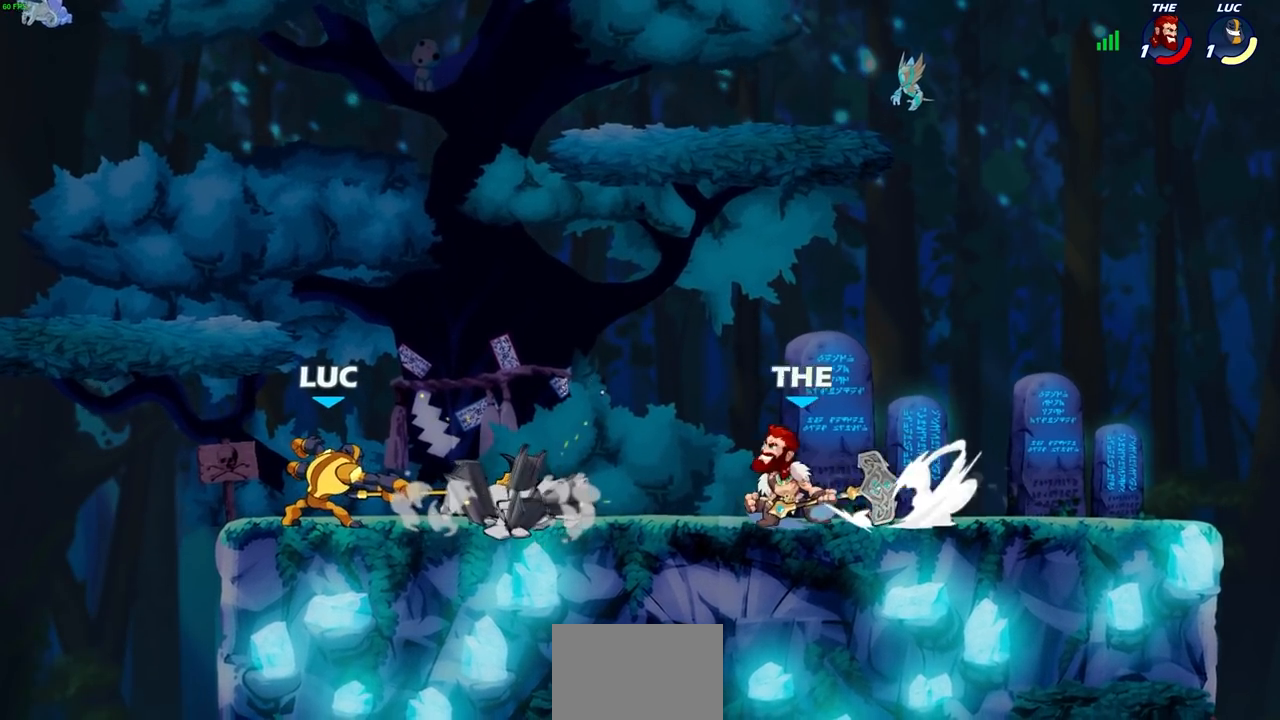
{"buttons": [], "left_stick": "up-left", "right_stick": "center", "events": [[50, "left_stick", "up-left"], [283, "CROSS", "down"], [367, "CROSS", "up"]]}
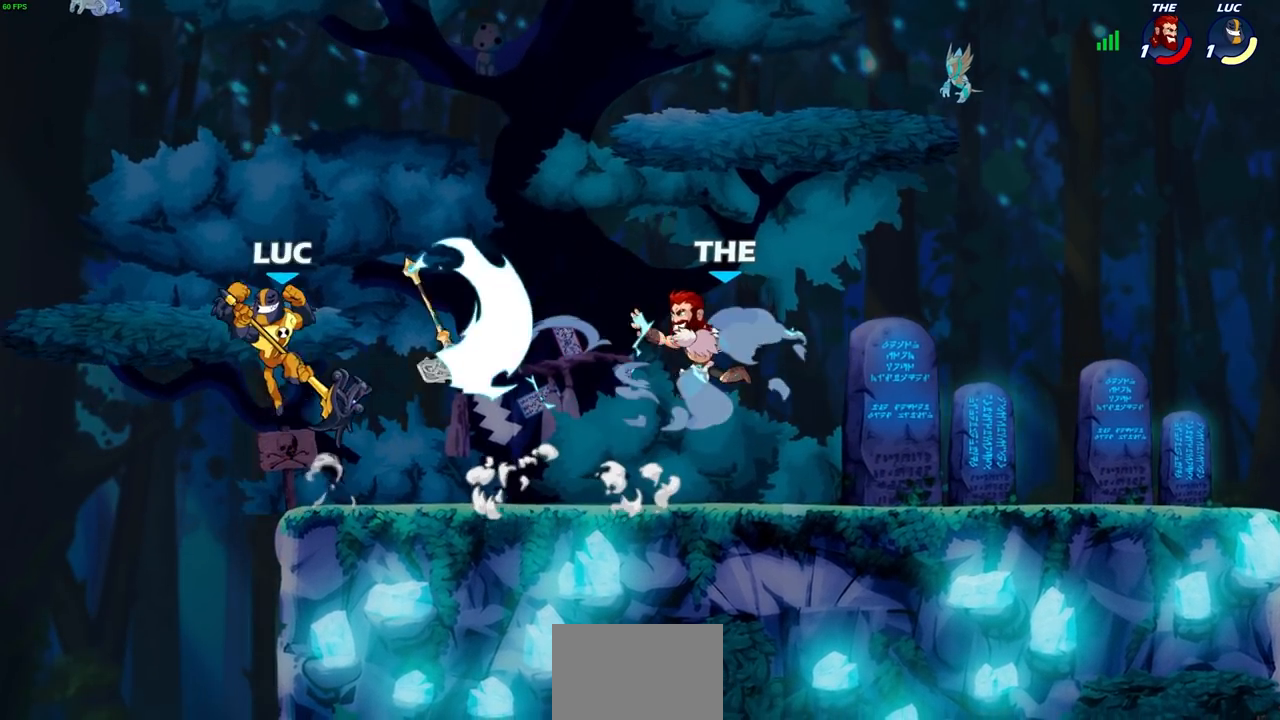
{"buttons": [], "left_stick": "right", "right_stick": "center", "events": [[67, "left_stick", "right"]]}
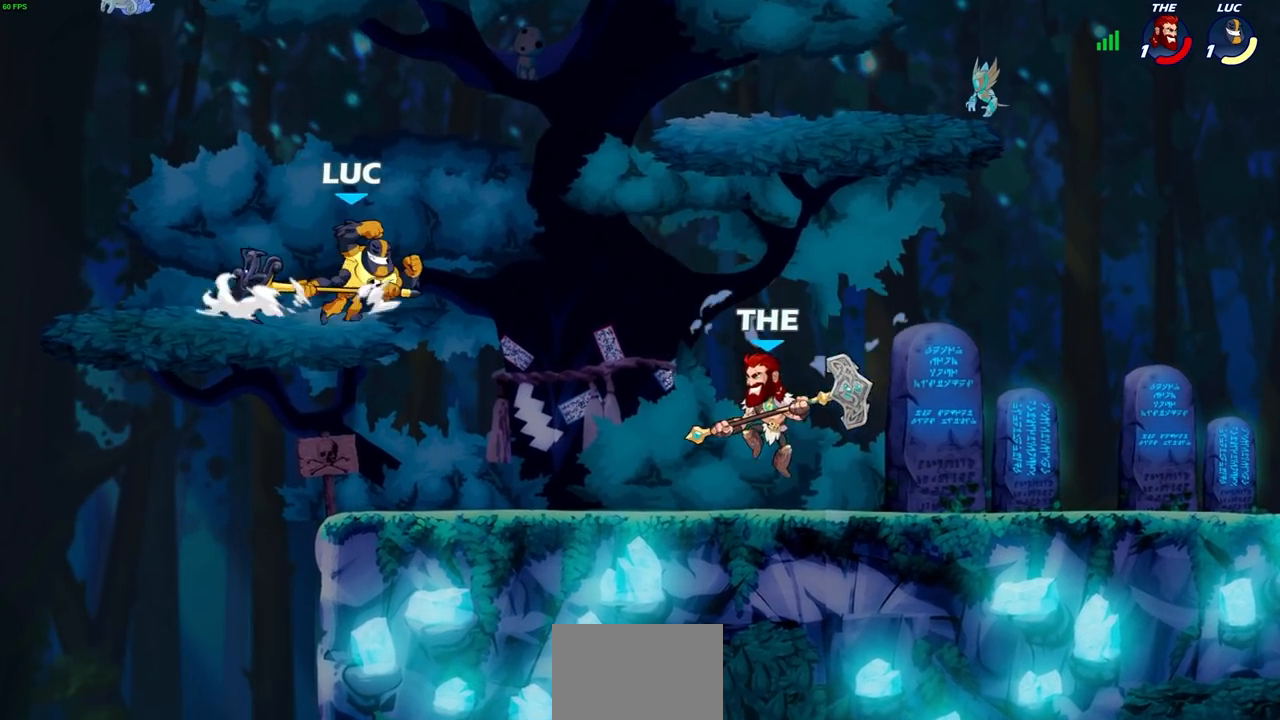
{"buttons": [], "left_stick": "right", "right_stick": "center", "events": [[117, "R1", "down"], [167, "R1", "up"], [217, "left_stick", "center"], [467, "left_stick", "right"]]}
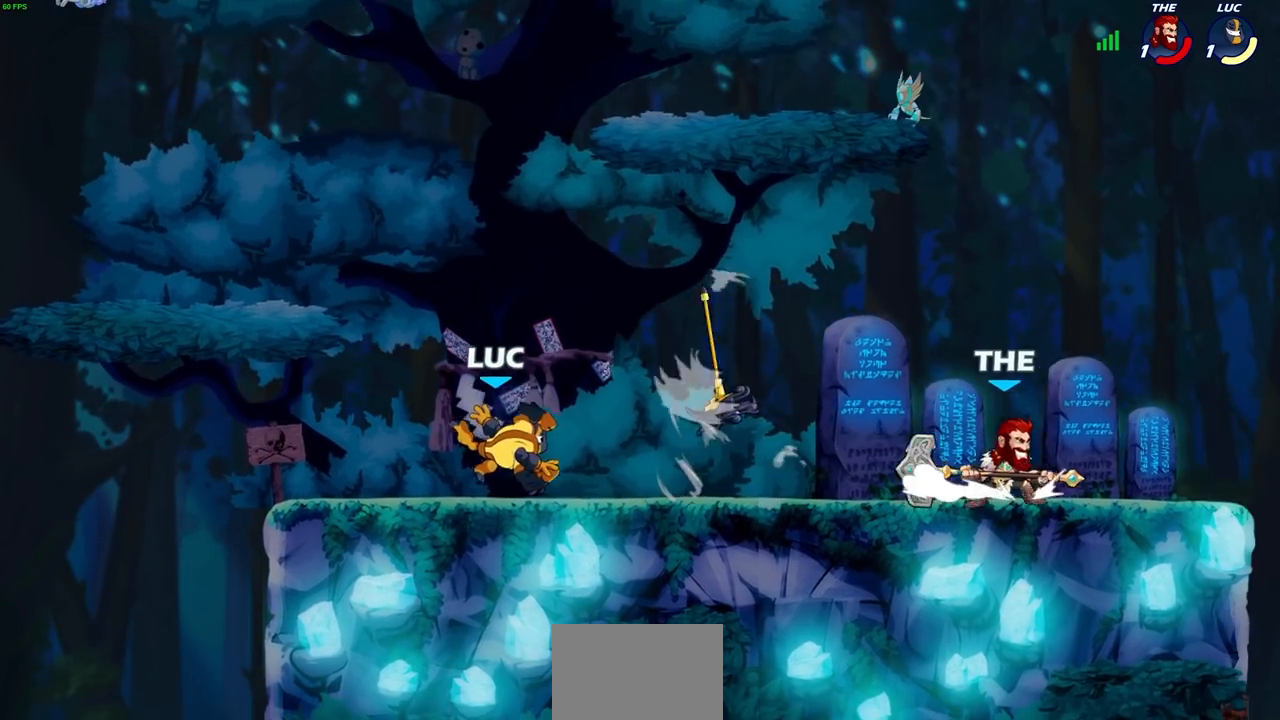
{"buttons": [], "left_stick": "up-right", "right_stick": "center", "events": [[117, "R1", "down"], [117, "R2", "down"], [333, "R1", "up"], [333, "R2", "up"], [500, "left_stick", "up-right"]]}
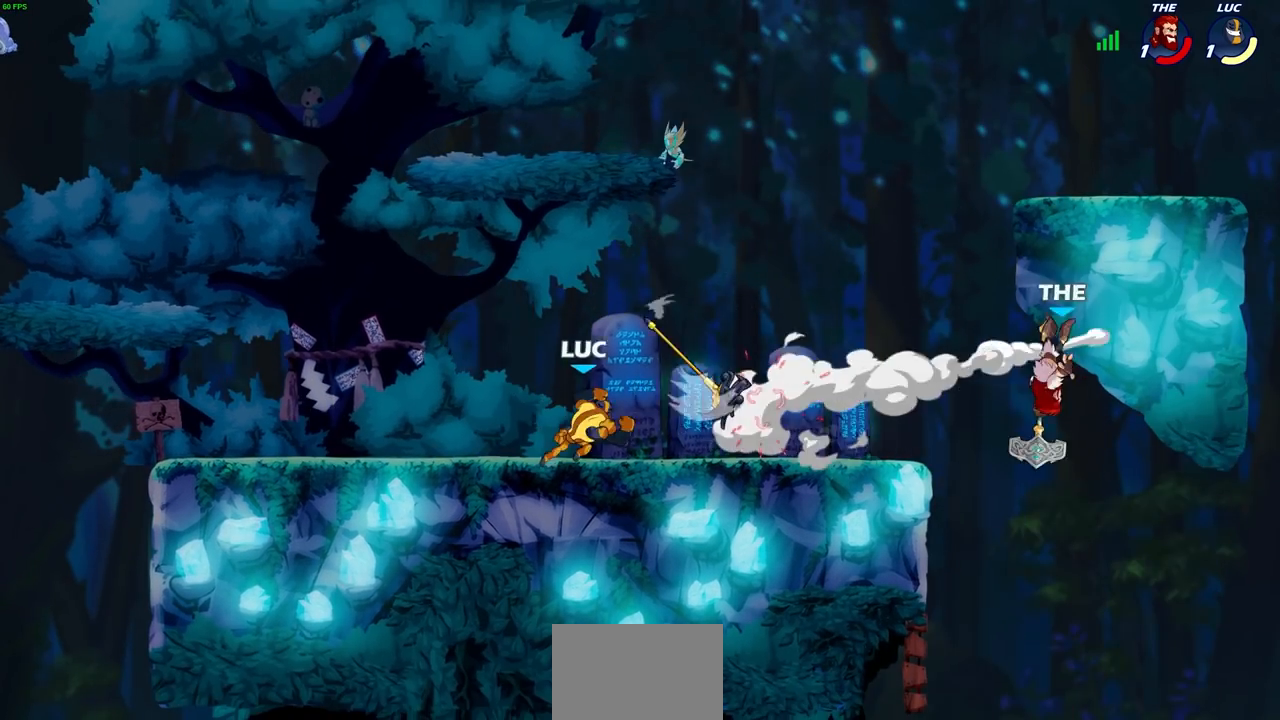
{"buttons": [], "left_stick": "center", "right_stick": "center", "events": [[150, "R1", "down"], [150, "left_stick", "center"], [217, "R1", "up"]]}
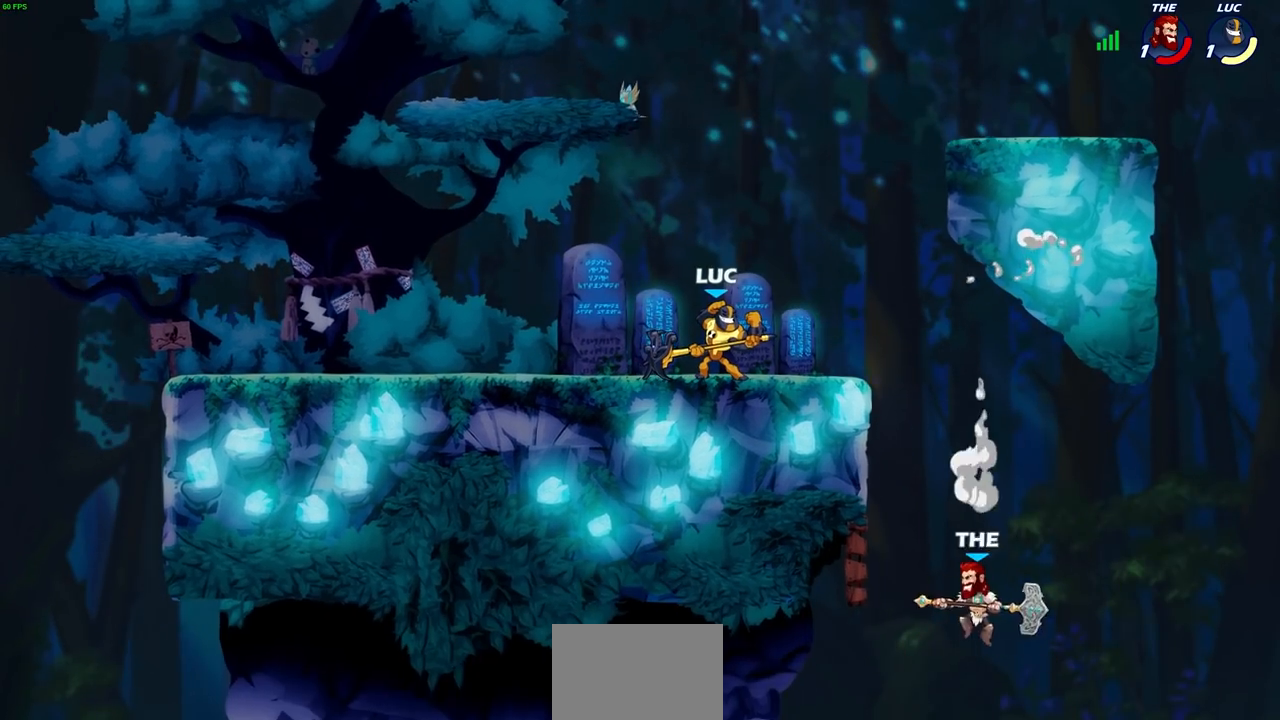
{"buttons": [], "left_stick": "center", "right_stick": "center", "events": []}
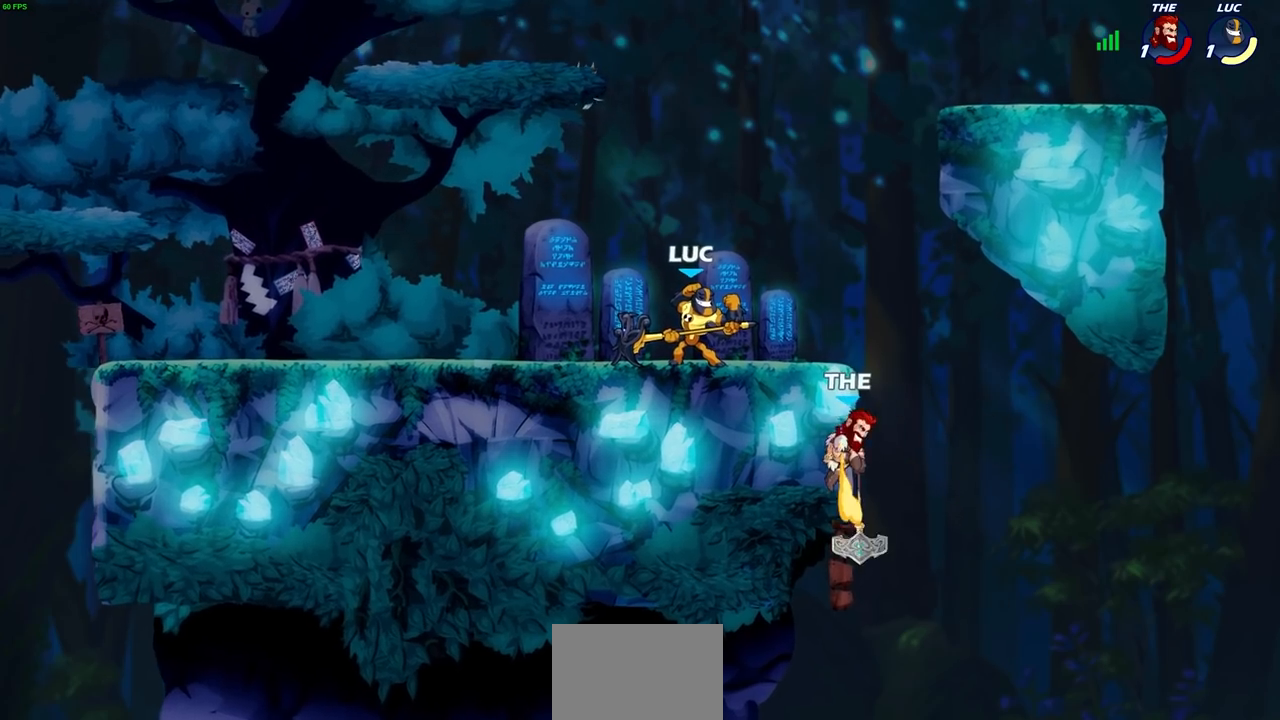
{"buttons": ["R1"], "left_stick": "down-right", "right_stick": "center", "events": [[317, "CROSS", "down"], [317, "left_stick", "down-right"], [417, "CROSS", "up"], [467, "R1", "down"]]}
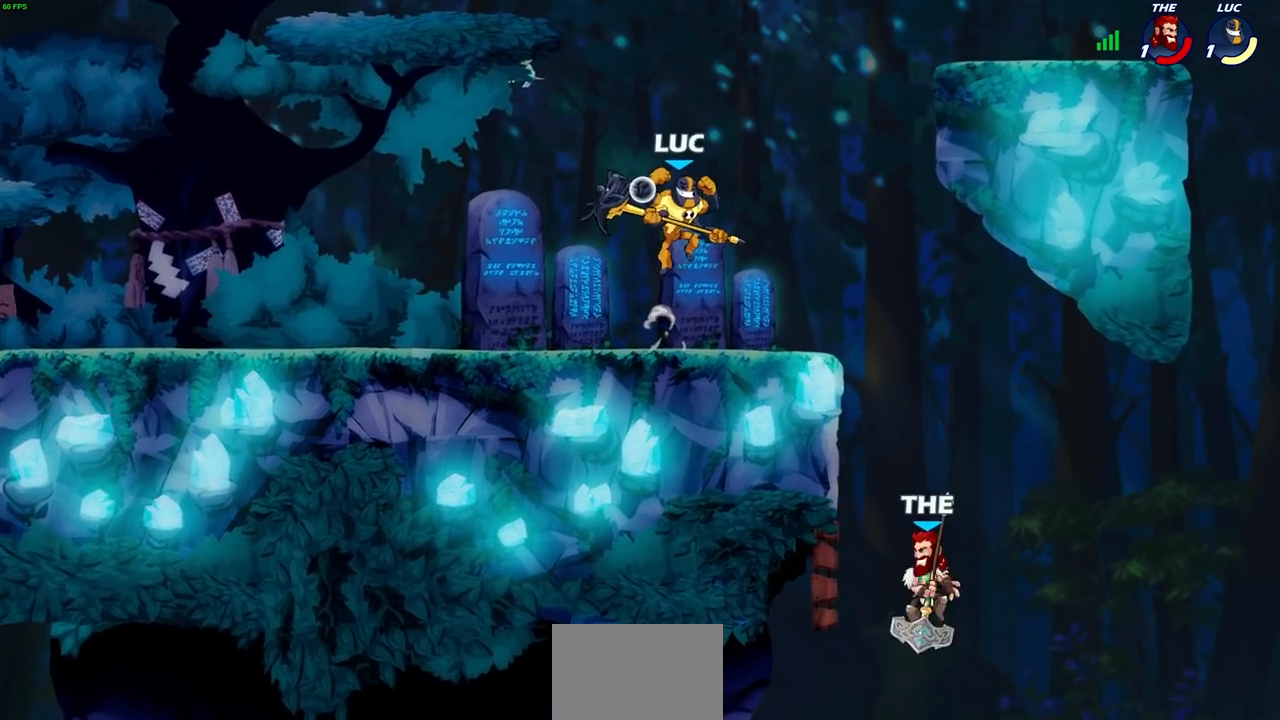
{"buttons": [], "left_stick": "center", "right_stick": "center", "events": [[33, "R1", "up"], [67, "left_stick", "center"]]}
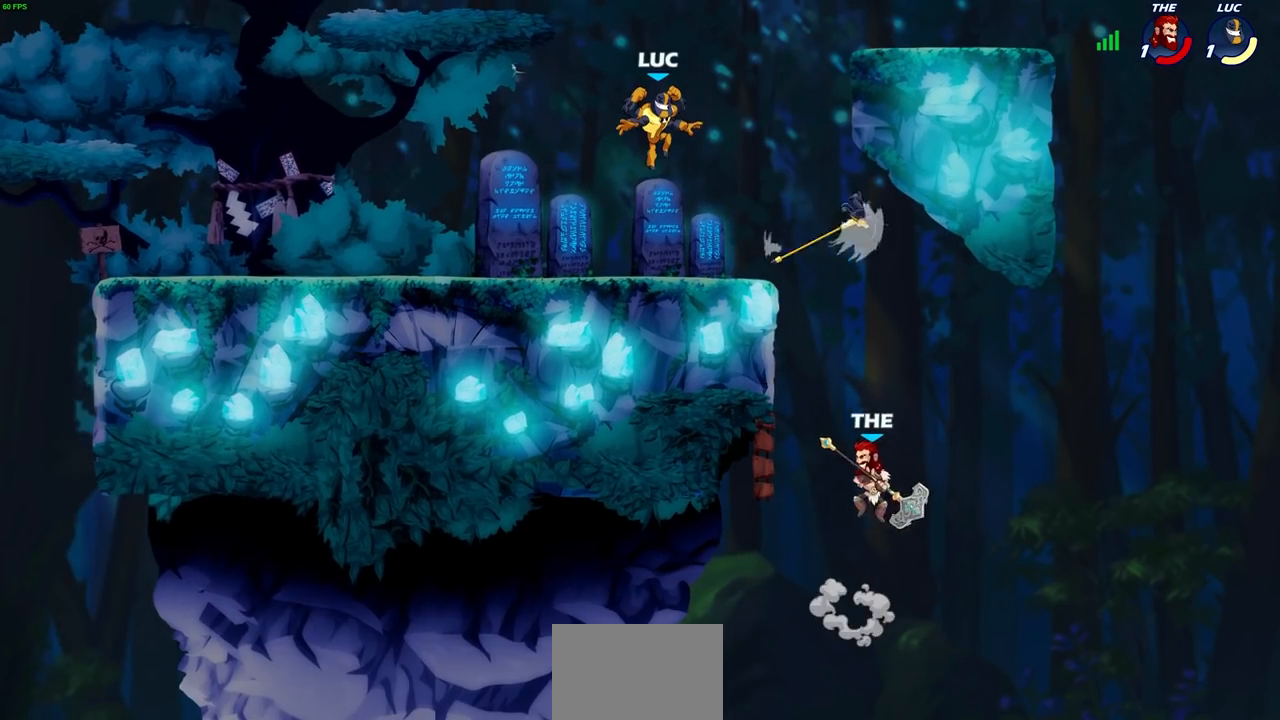
{"buttons": [], "left_stick": "center", "right_stick": "center", "events": []}
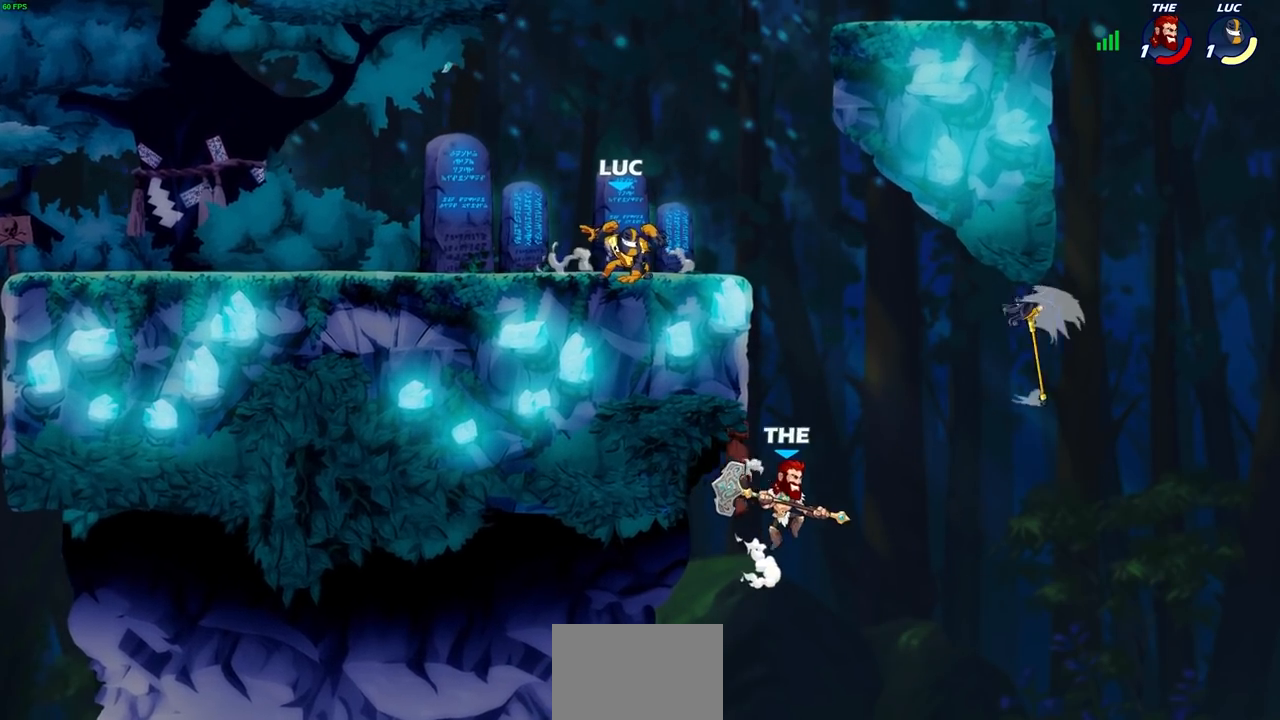
{"buttons": [], "left_stick": "center", "right_stick": "center", "events": []}
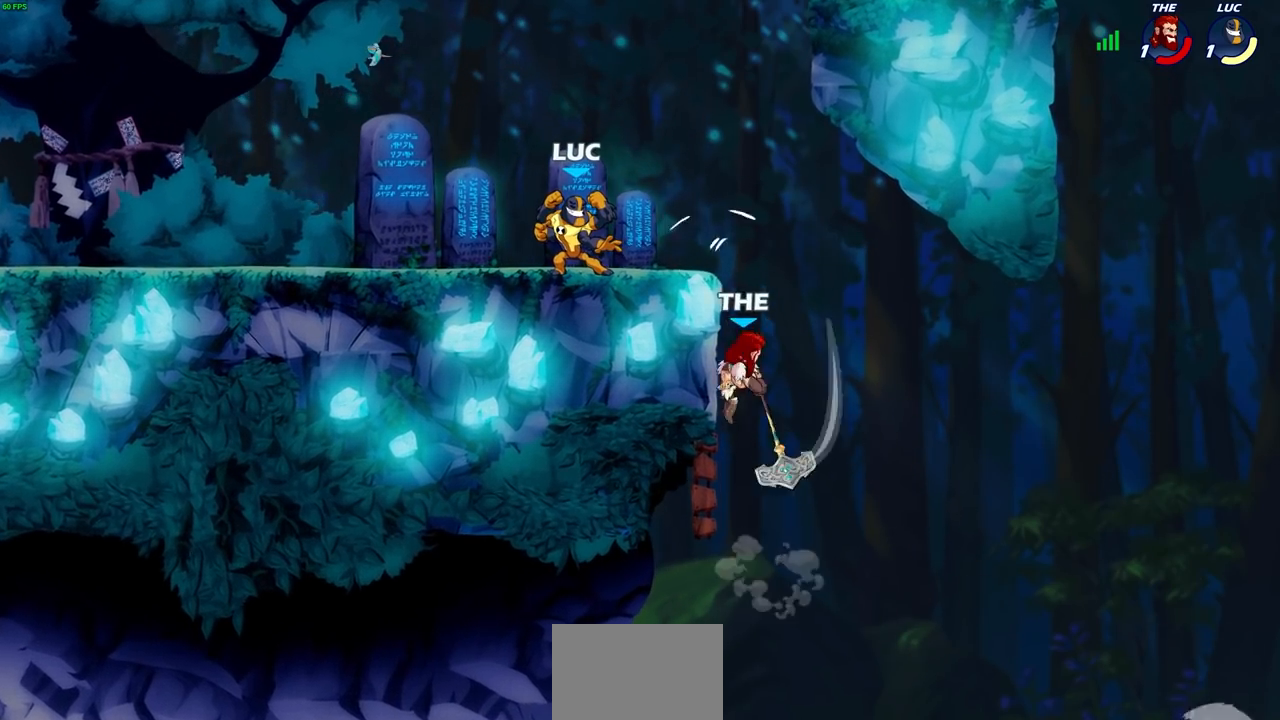
{"buttons": [], "left_stick": "right", "right_stick": "center", "events": [[333, "left_stick", "right"]]}
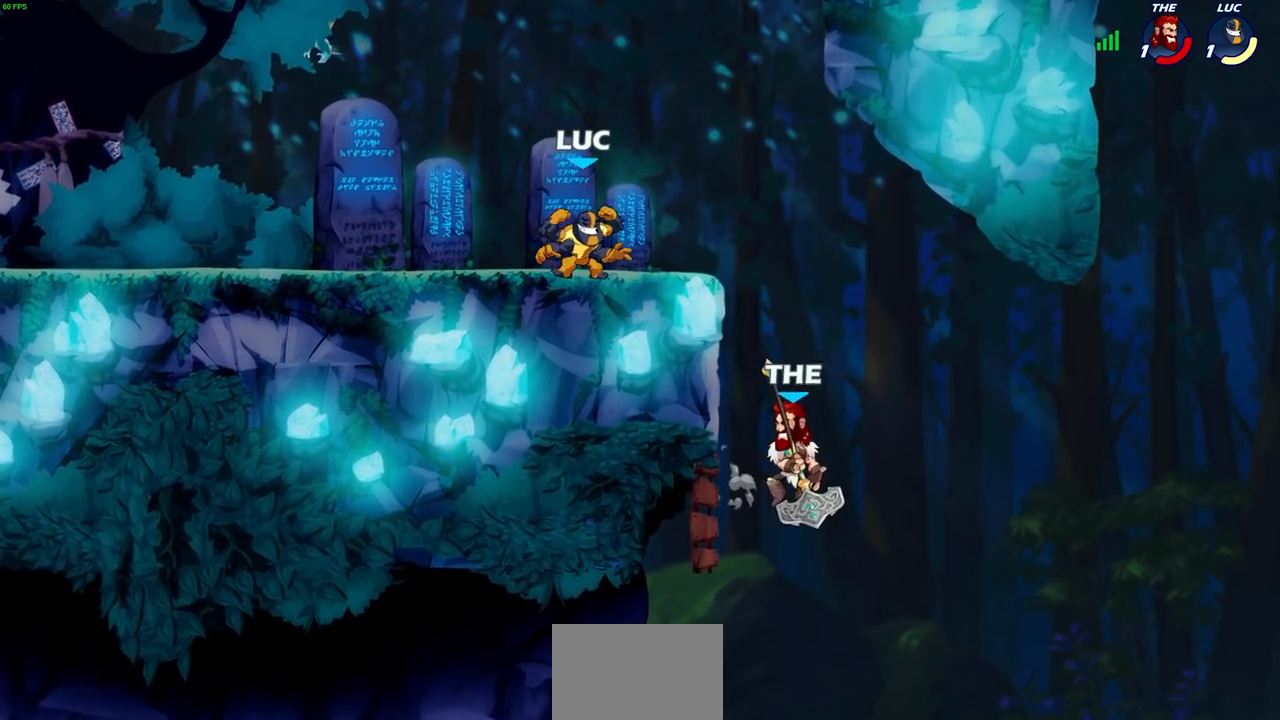
{"buttons": ["CIRCLE"], "left_stick": "down-left", "right_stick": "center", "events": [[167, "R1", "down"], [167, "R2", "down"], [167, "left_stick", "down"], [200, "SQUARE", "down"], [233, "left_stick", "down-left"], [283, "R1", "up"], [283, "R2", "up"], [283, "SQUARE", "up"], [383, "CROSS", "down"], [433, "CIRCLE", "down"], [500, "CROSS", "up"]]}
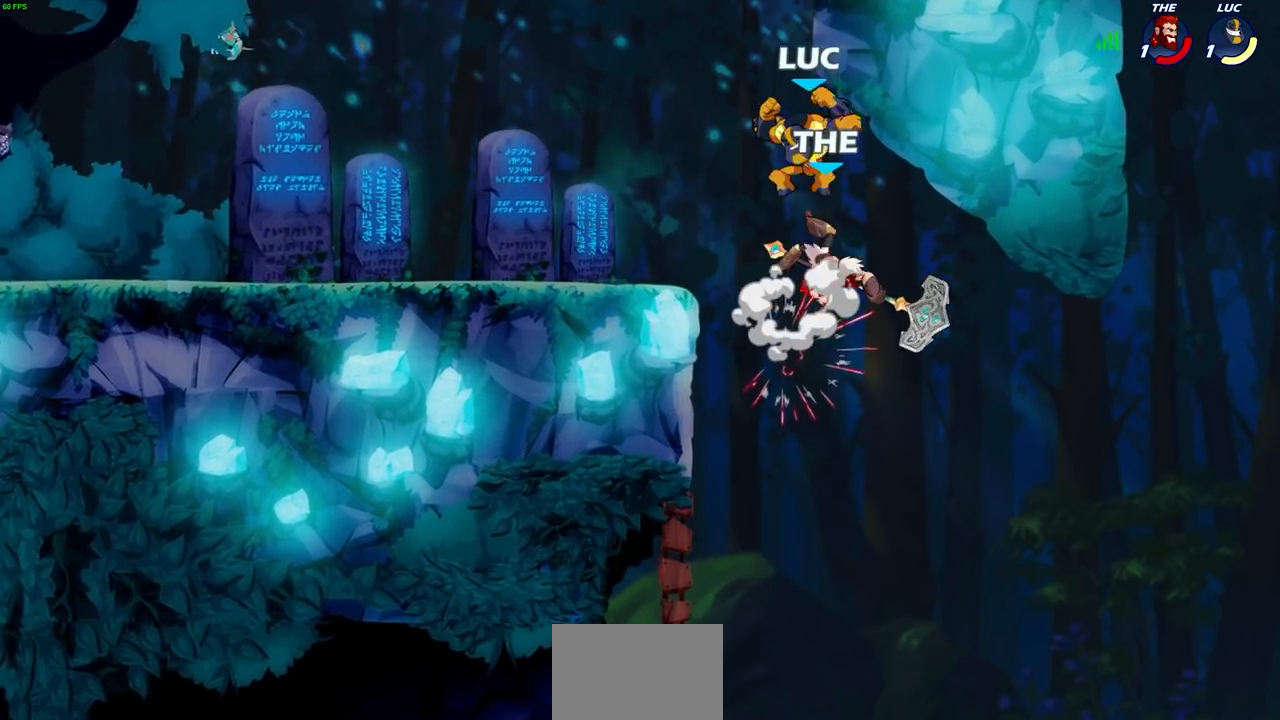
{"buttons": [], "left_stick": "center", "right_stick": "center", "events": [[367, "CIRCLE", "up"], [400, "left_stick", "center"]]}
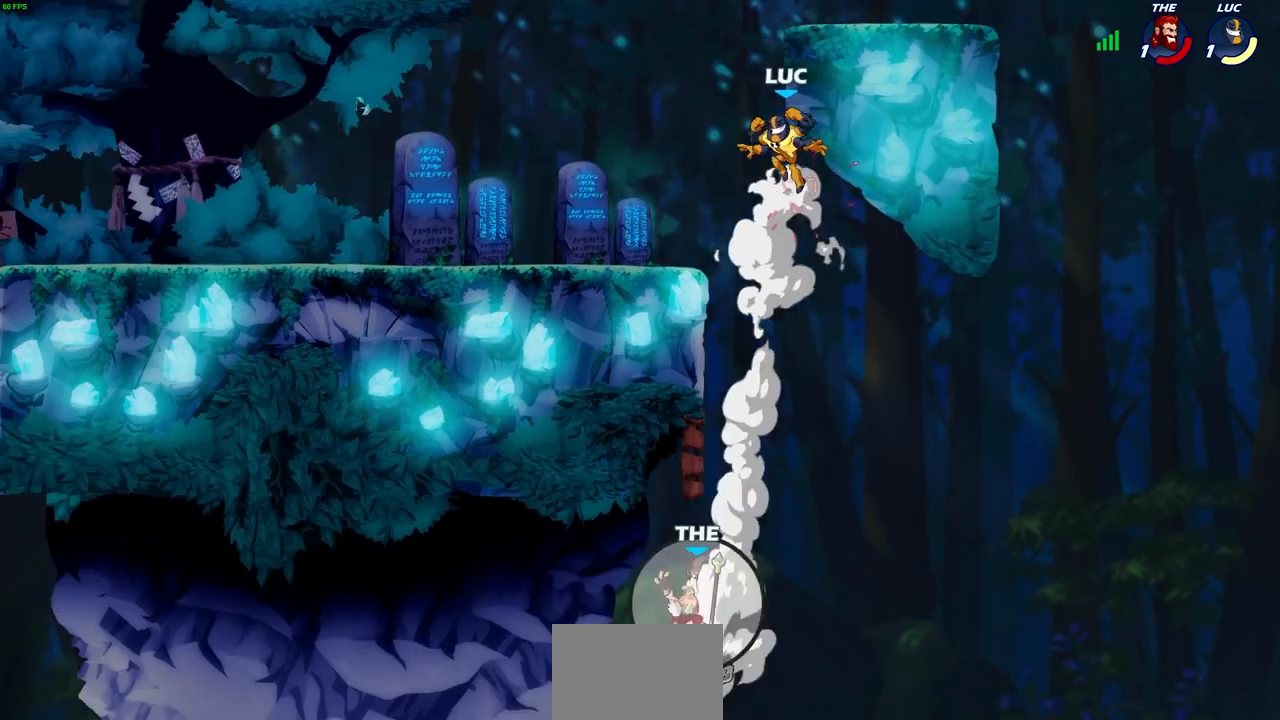
{"buttons": [], "left_stick": "left", "right_stick": "center", "events": [[17, "left_stick", "up-left"], [67, "CROSS", "down"], [100, "left_stick", "left"], [150, "CROSS", "up"]]}
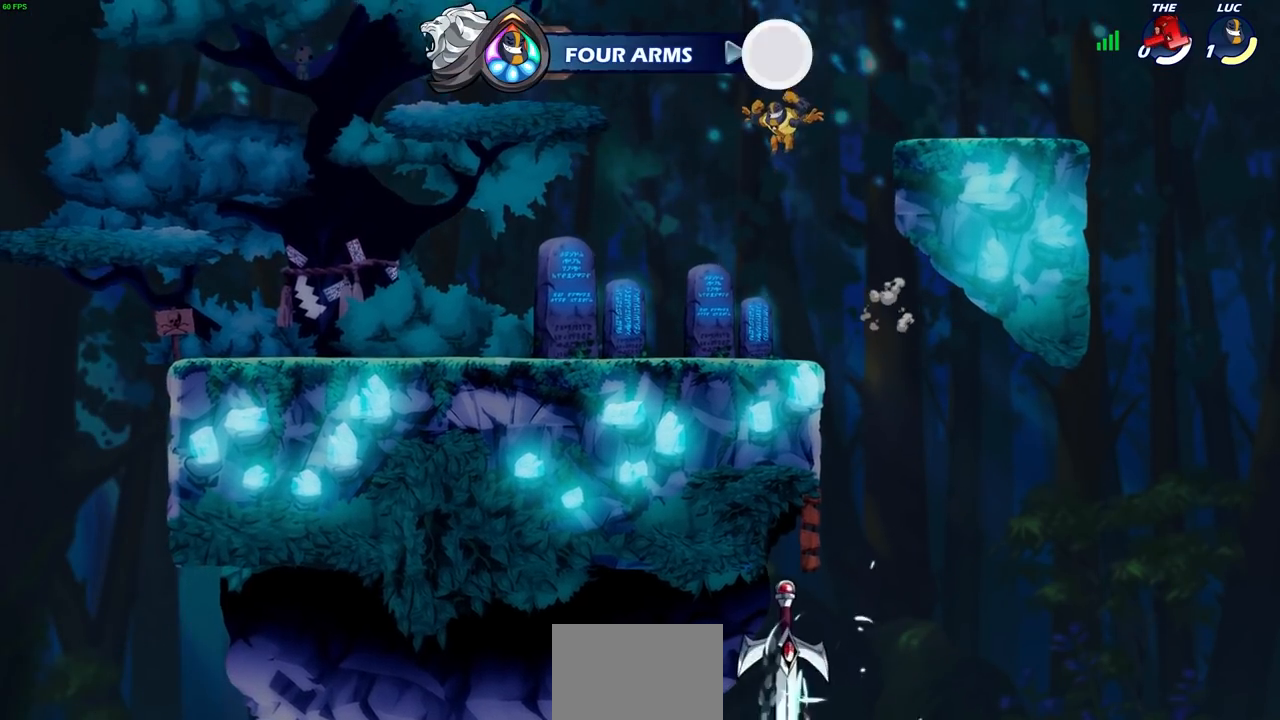
{"buttons": [], "left_stick": "center", "right_stick": "center", "events": [[150, "left_stick", "center"]]}
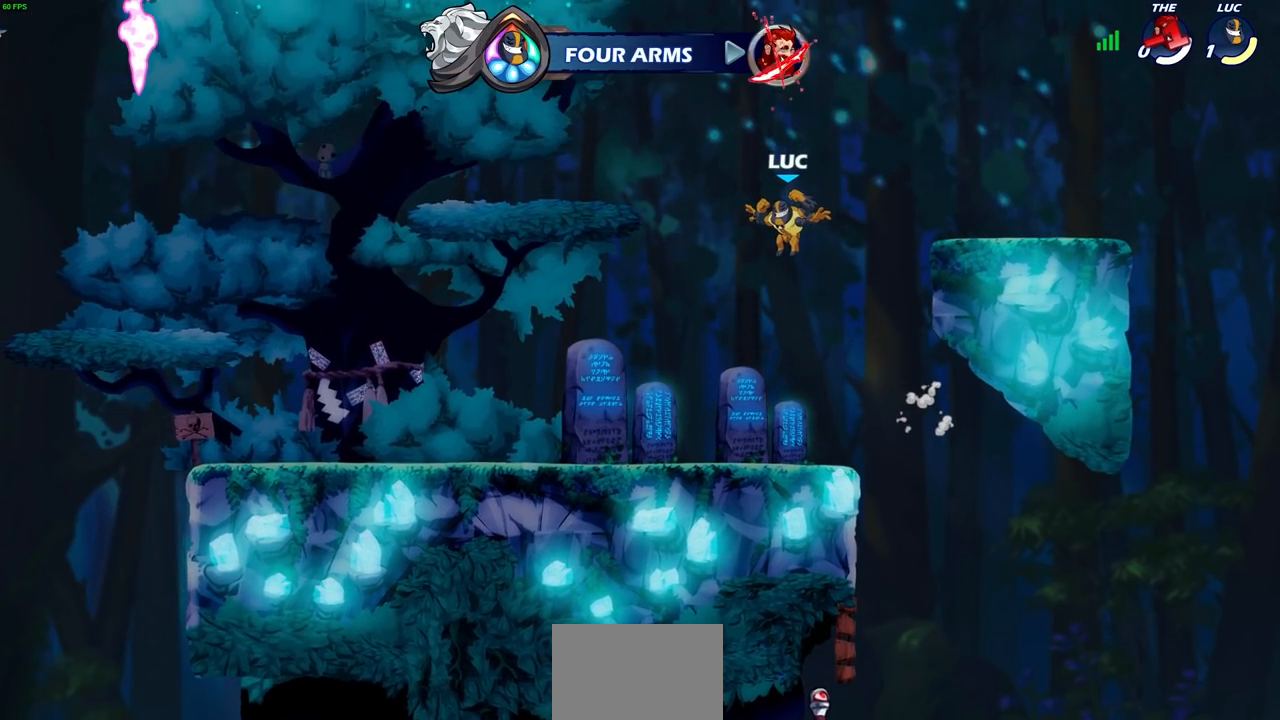
{"buttons": [], "left_stick": "center", "right_stick": "center", "events": []}
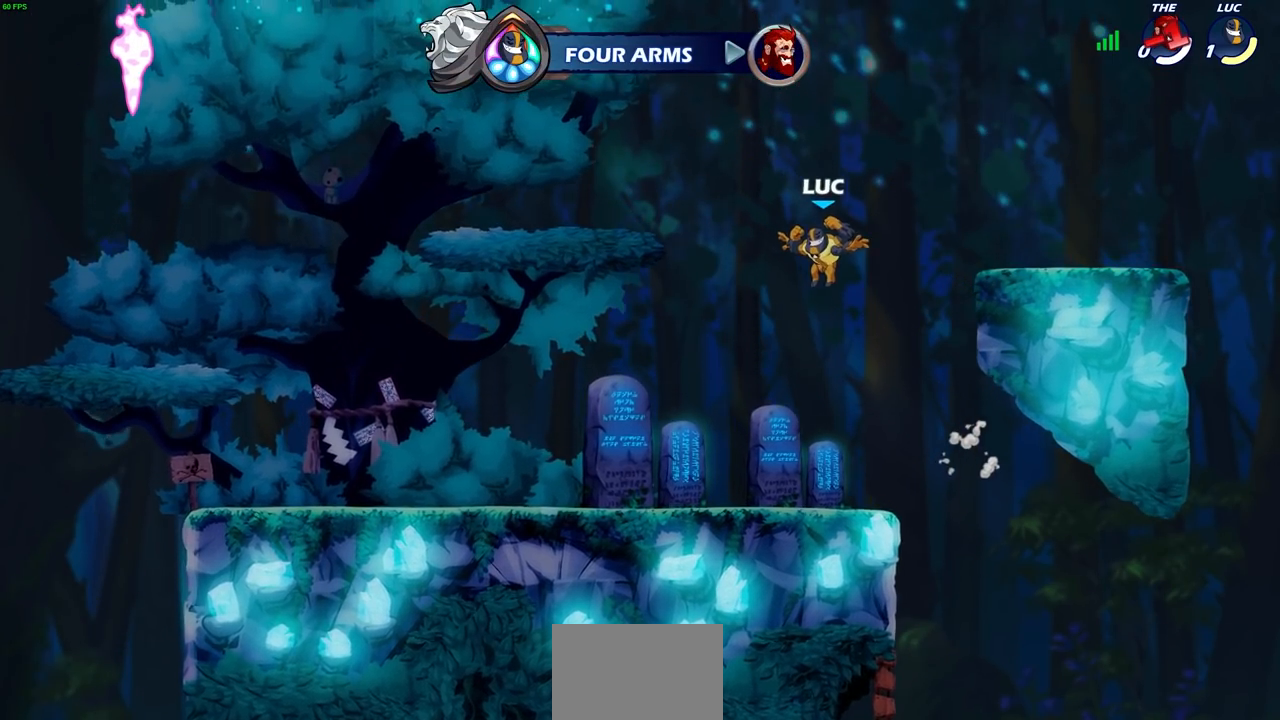
{"buttons": [], "left_stick": "center", "right_stick": "center", "events": []}
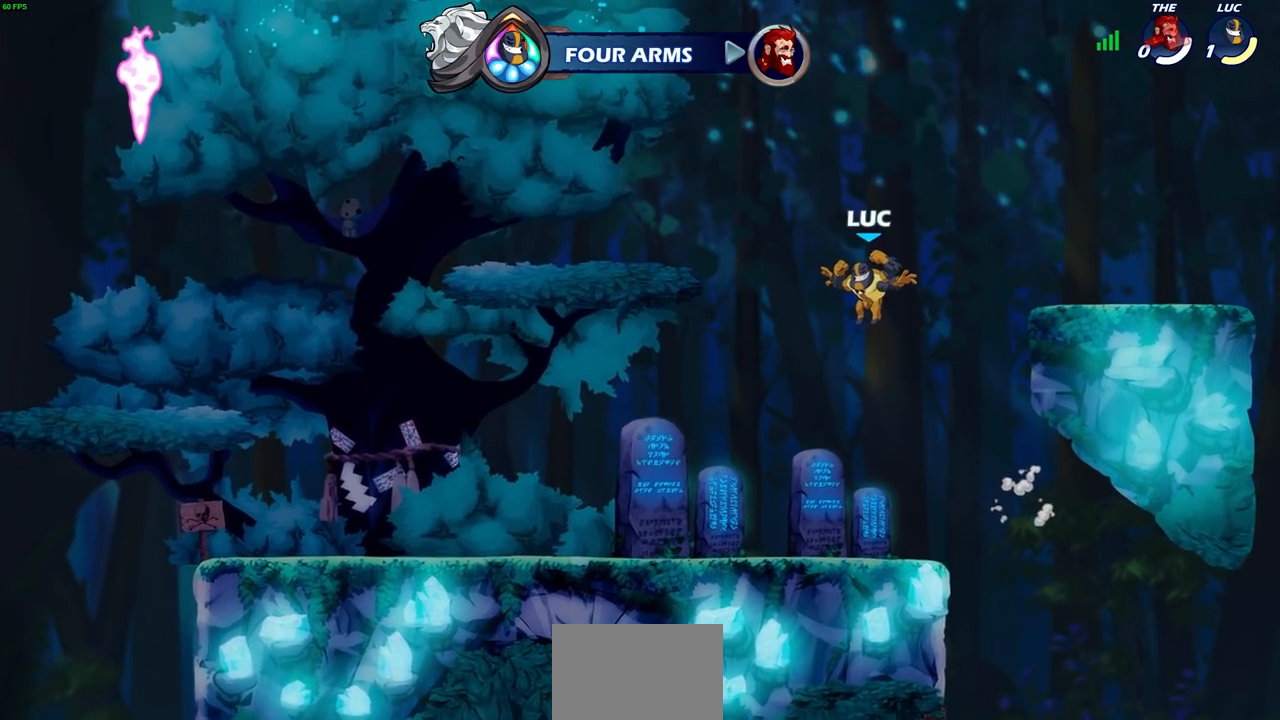
{"buttons": [], "left_stick": "center", "right_stick": "center", "events": []}